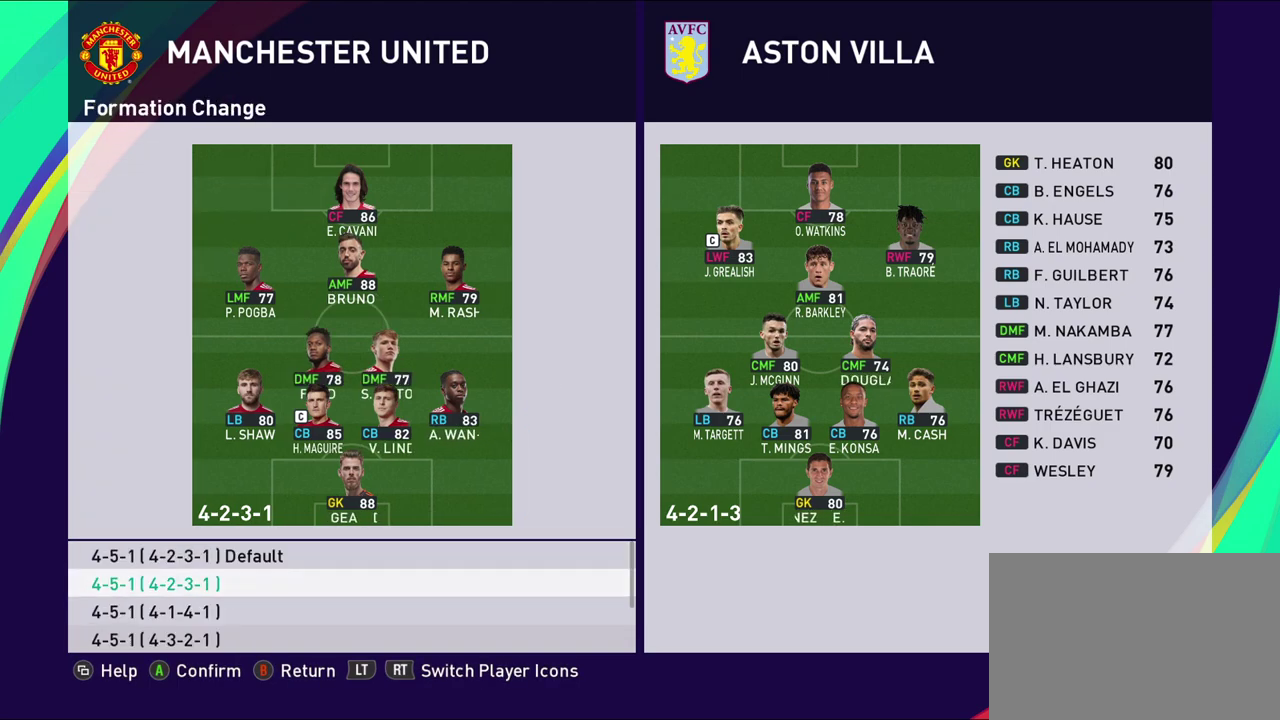
Gameplay with a controller (PlayStation layout); each line is a JSON object with the inputs held at the frame after it (dt_ms = milliseconds from this image to that frame). "events" lists button and stick changes between this image and that frame as [ms after this image, input, new state], when the widget could be followed in between. Not read: R3 right_stick.
{"dt_ms": 300, "buttons": ["DPAD_DOWN"], "left_stick": "center", "events": [[67, "DPAD_DOWN", "down"], [183, "DPAD_DOWN", "up"], [267, "DPAD_DOWN", "down"]]}
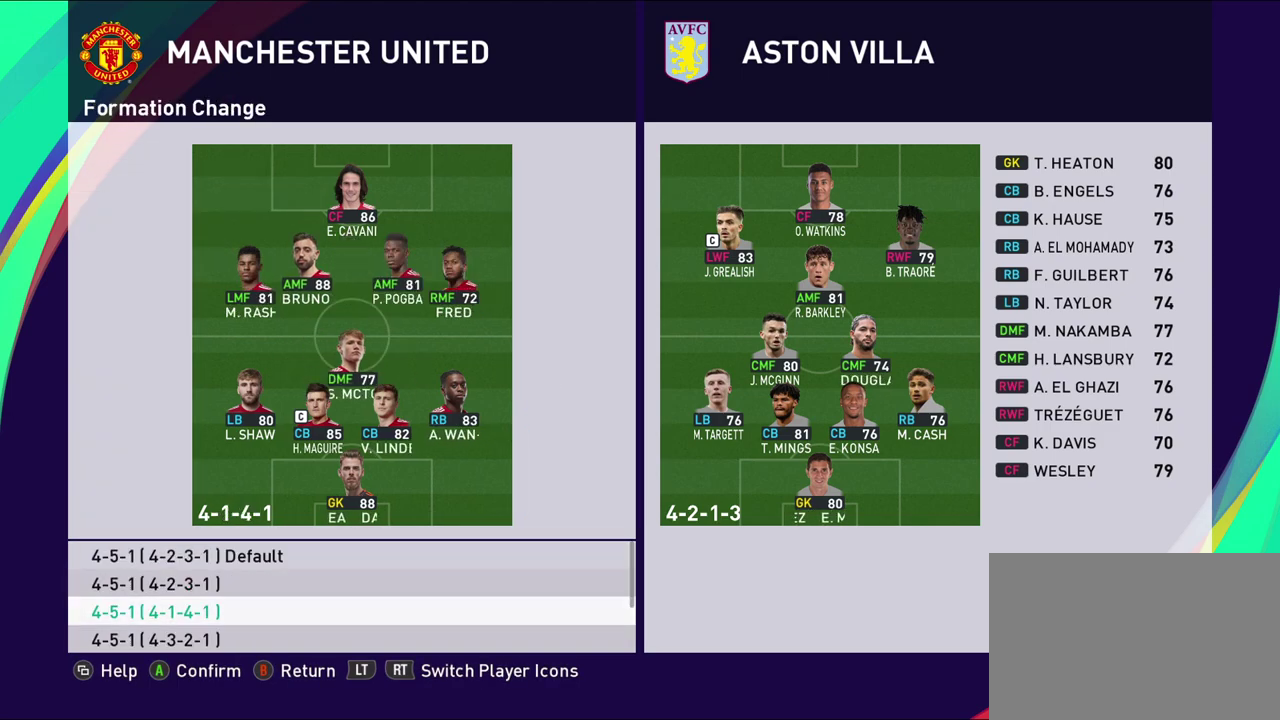
{"dt_ms": 700, "buttons": [], "left_stick": "center", "events": [[100, "DPAD_DOWN", "up"]]}
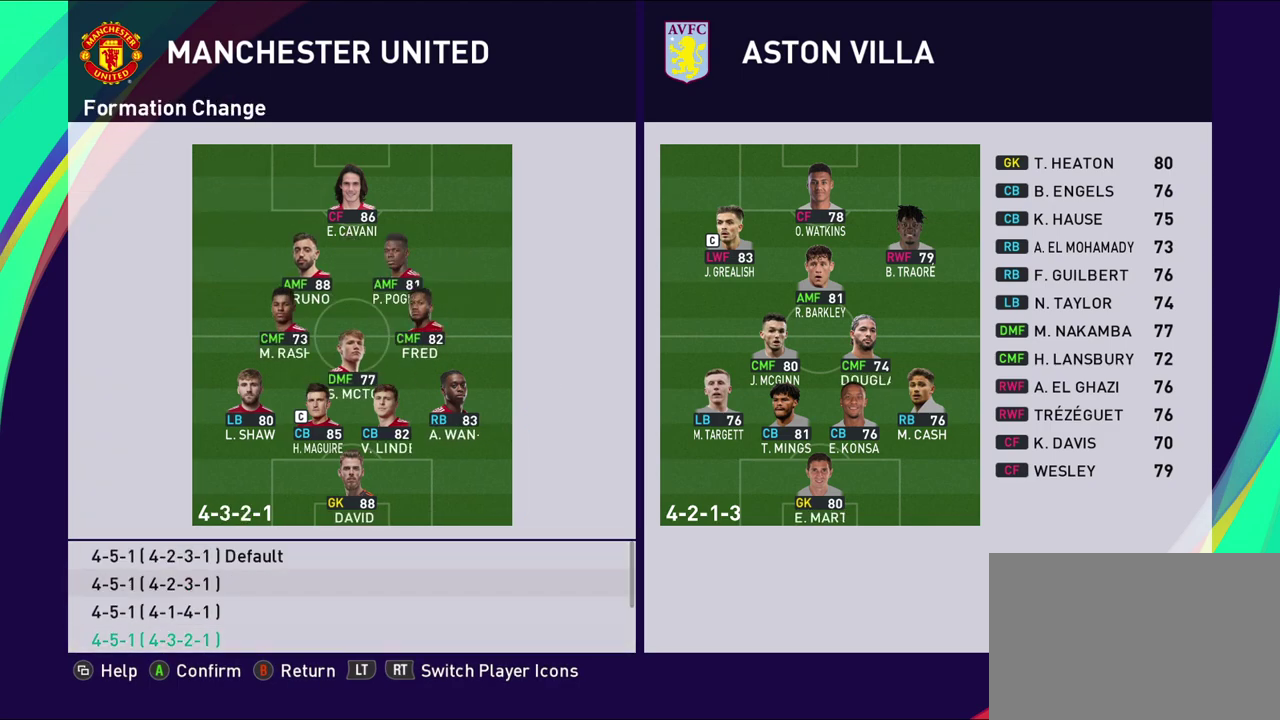
{"dt_ms": 500, "buttons": [], "left_stick": "center", "events": []}
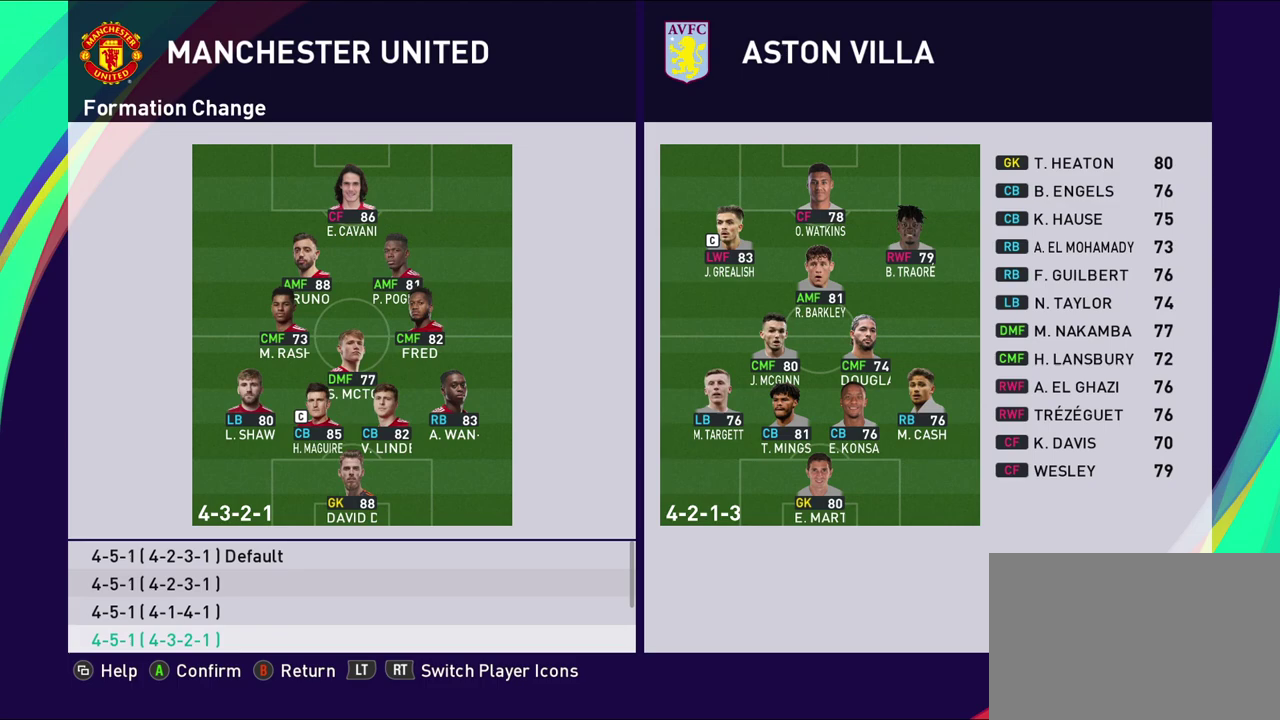
{"dt_ms": 500, "buttons": [], "left_stick": "center", "events": []}
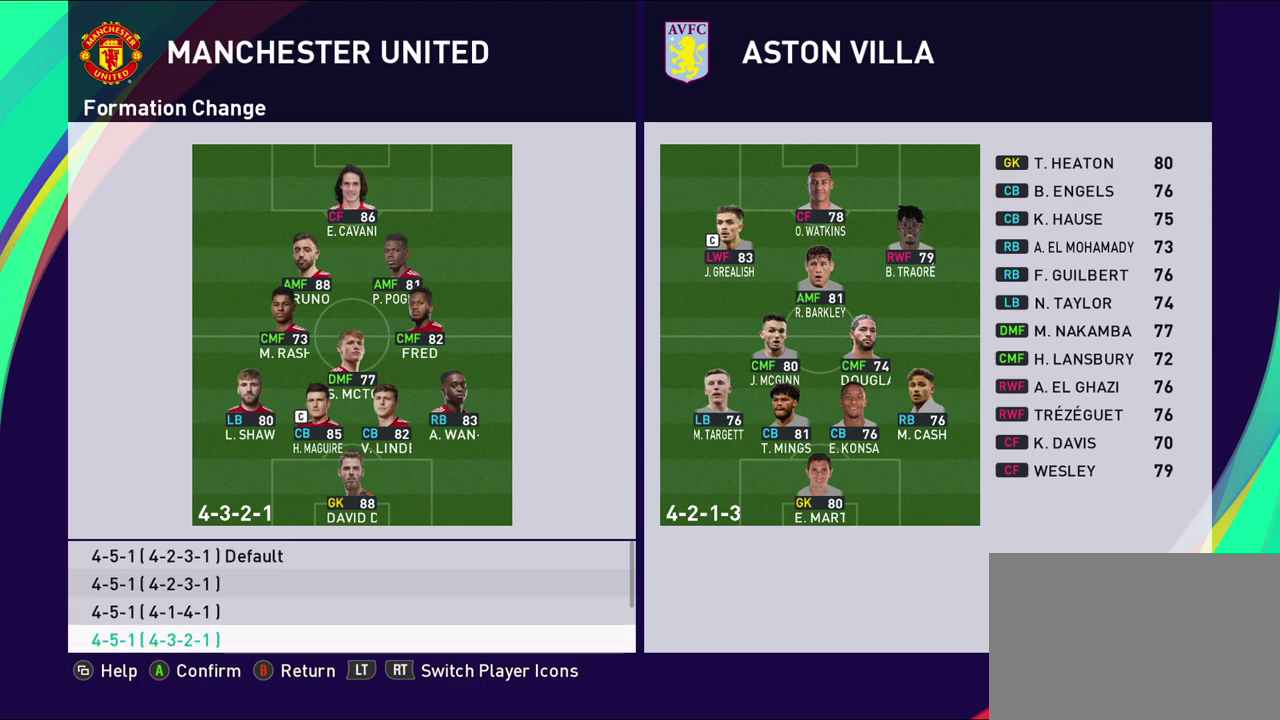
{"dt_ms": 500, "buttons": [], "left_stick": "center", "events": []}
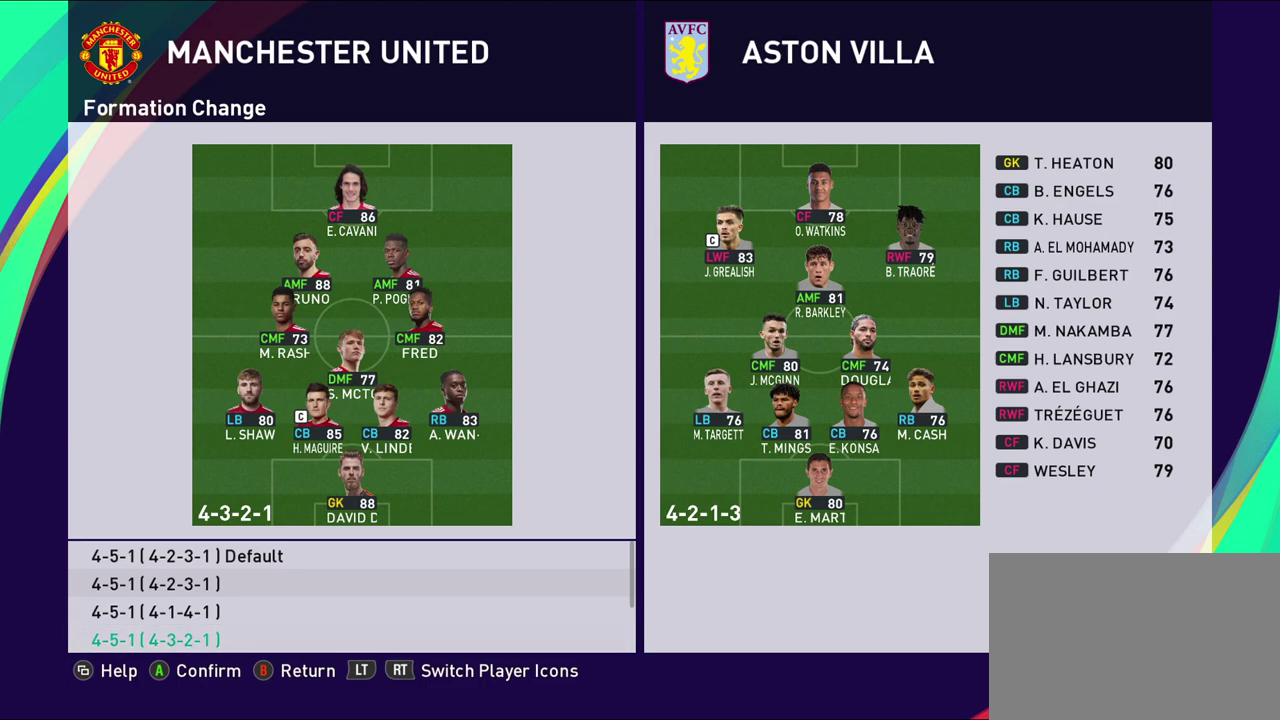
{"dt_ms": 500, "buttons": [], "left_stick": "center", "events": []}
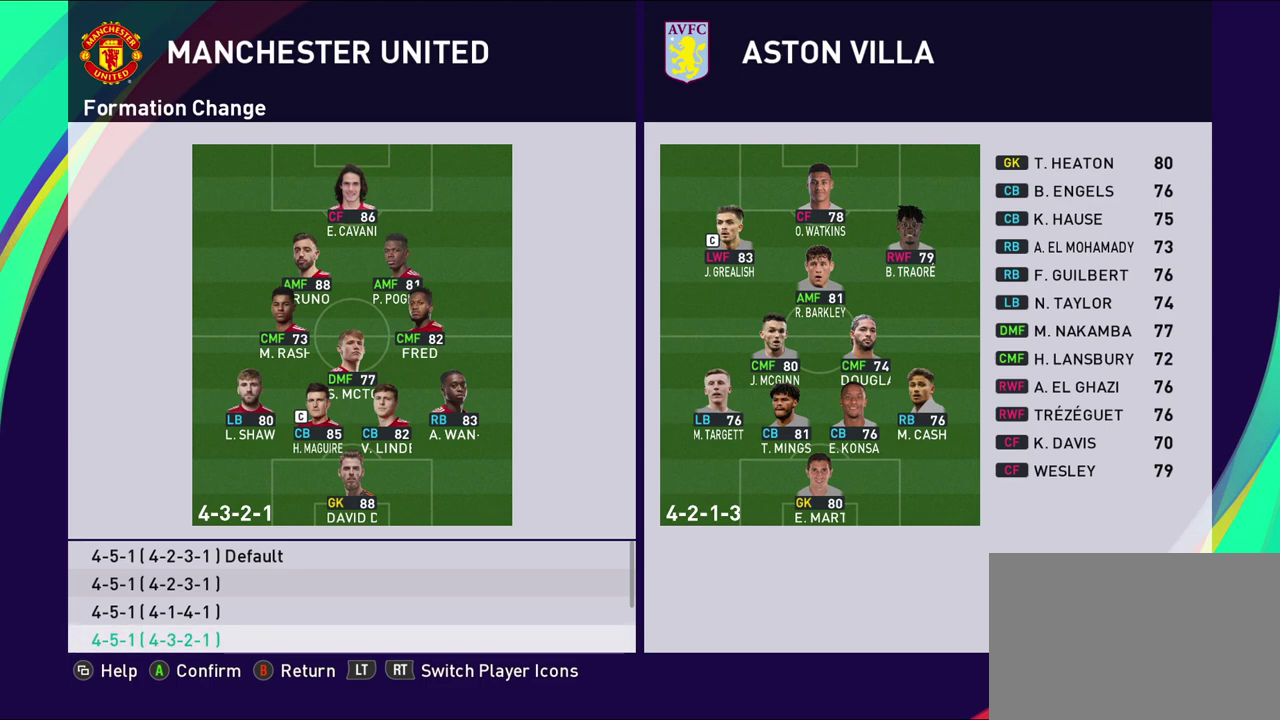
{"dt_ms": 500, "buttons": [], "left_stick": "center", "events": []}
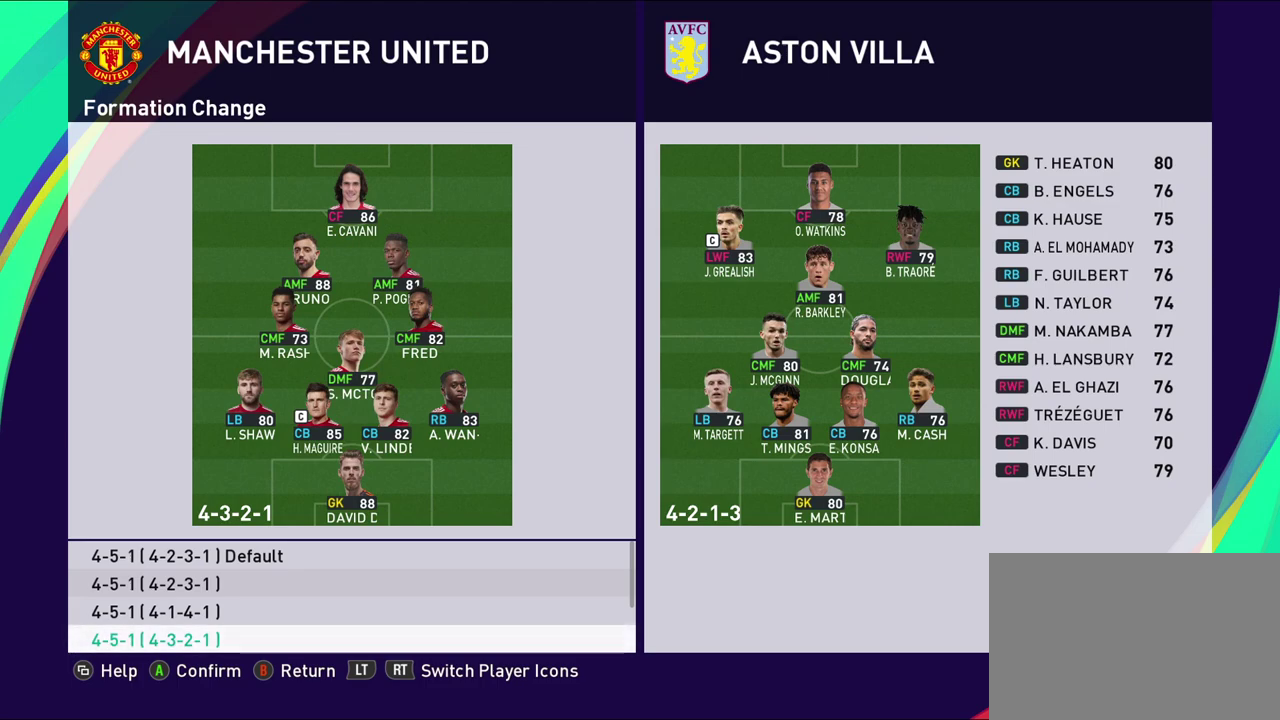
{"dt_ms": 500, "buttons": [], "left_stick": "center", "events": []}
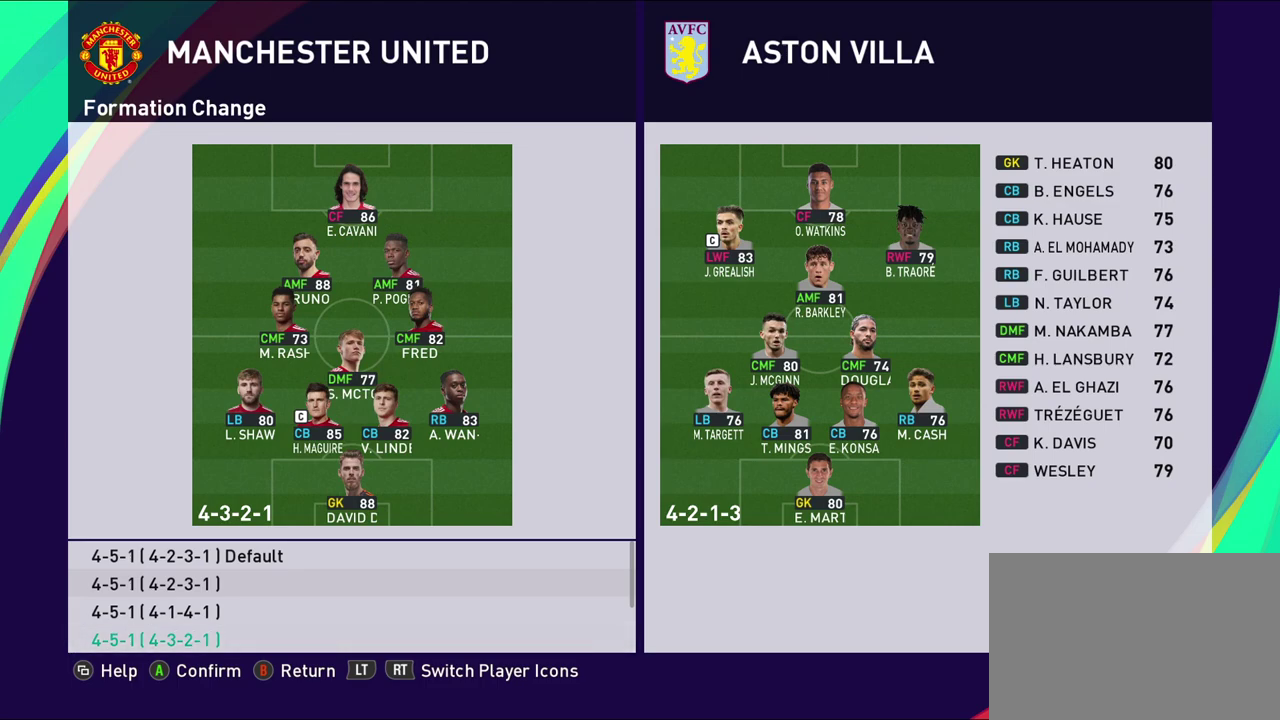
{"dt_ms": 500, "buttons": ["CROSS"], "left_stick": "center", "events": [[400, "CROSS", "down"]]}
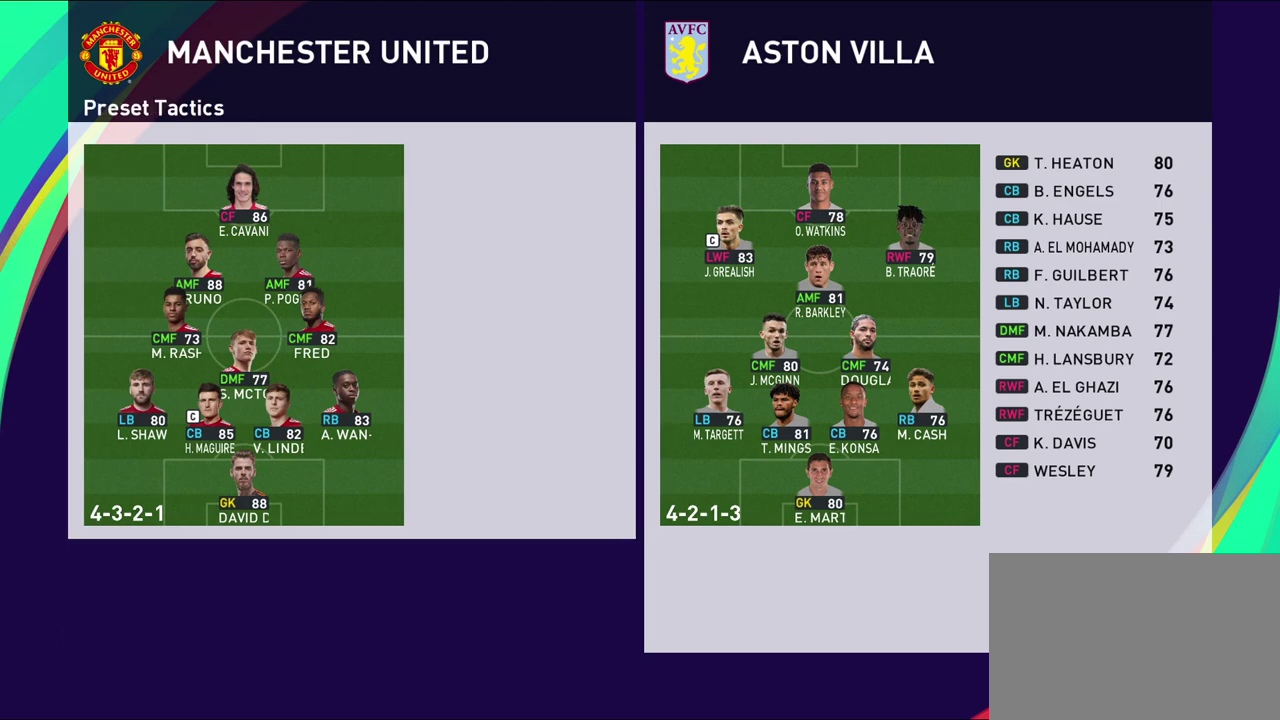
{"dt_ms": 500, "buttons": [], "left_stick": "center", "events": [[50, "CROSS", "up"]]}
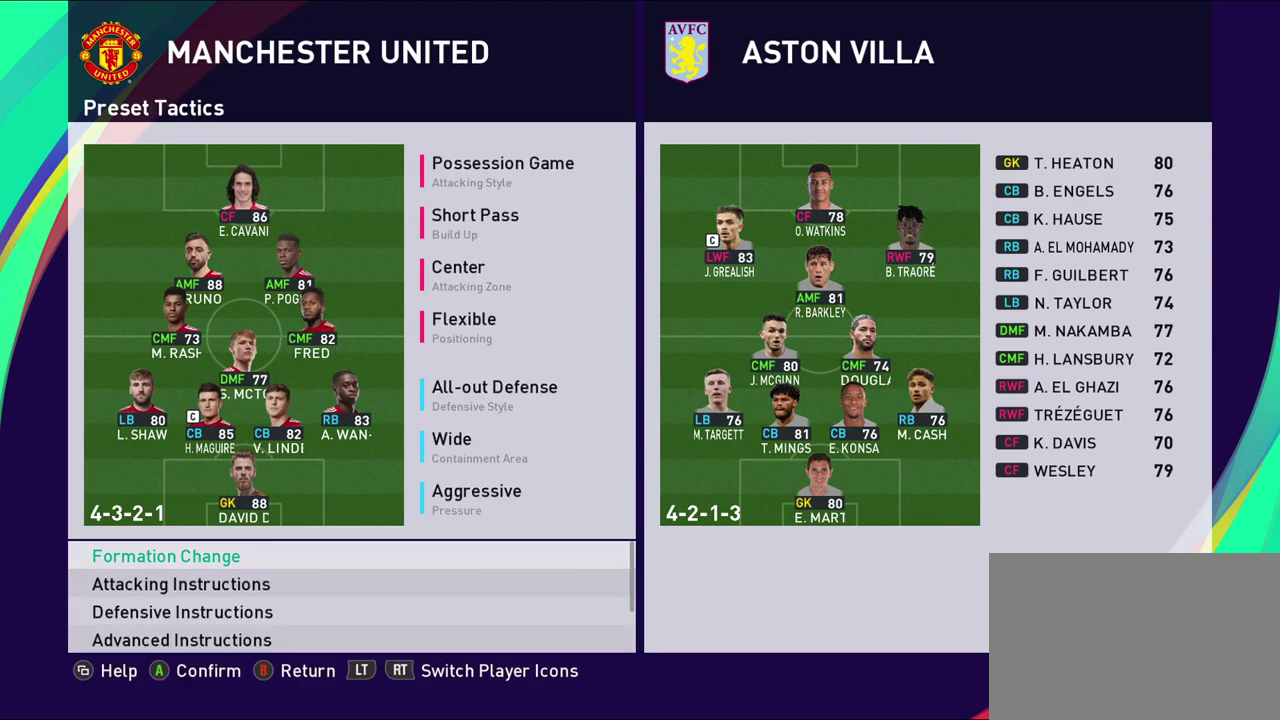
{"dt_ms": 700, "buttons": ["DPAD_DOWN"], "left_stick": "center", "events": [[217, "DPAD_DOWN", "down"], [333, "DPAD_DOWN", "up"], [667, "DPAD_DOWN", "down"]]}
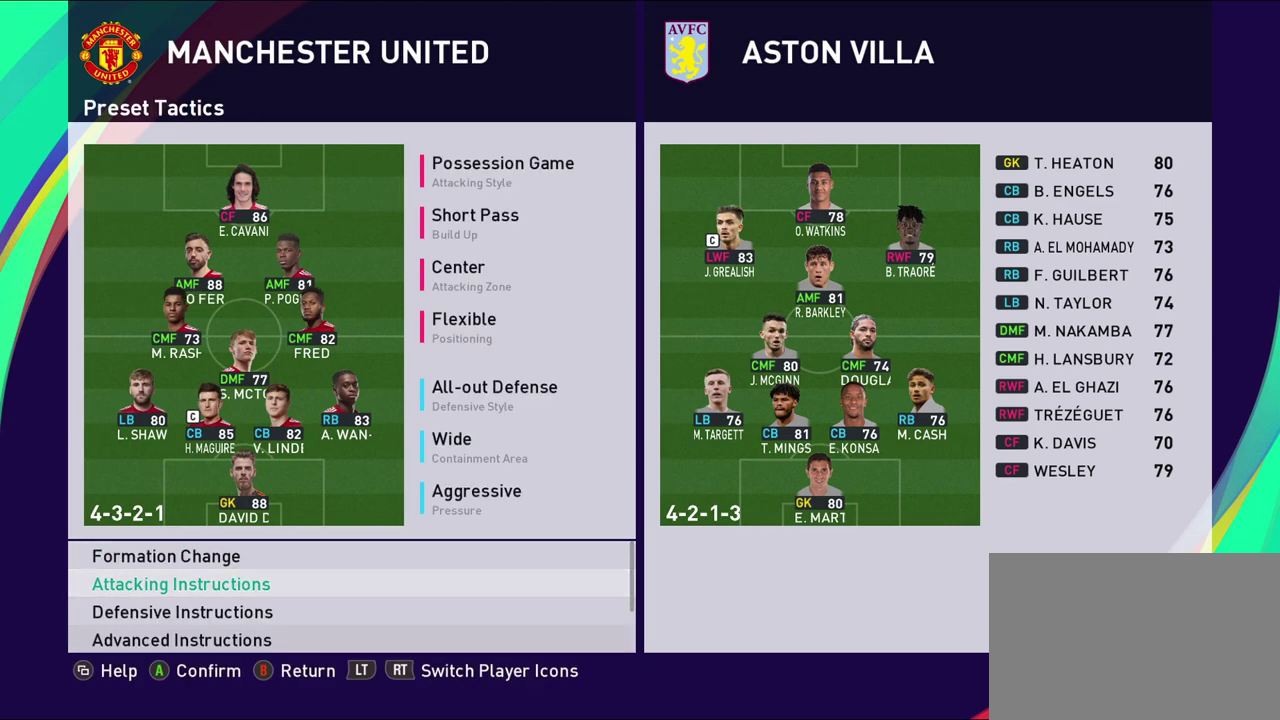
{"dt_ms": 500, "buttons": [], "left_stick": "center", "events": [[83, "DPAD_DOWN", "up"], [167, "DPAD_DOWN", "down"], [300, "DPAD_DOWN", "up"], [350, "CIRCLE", "down"], [500, "CIRCLE", "up"]]}
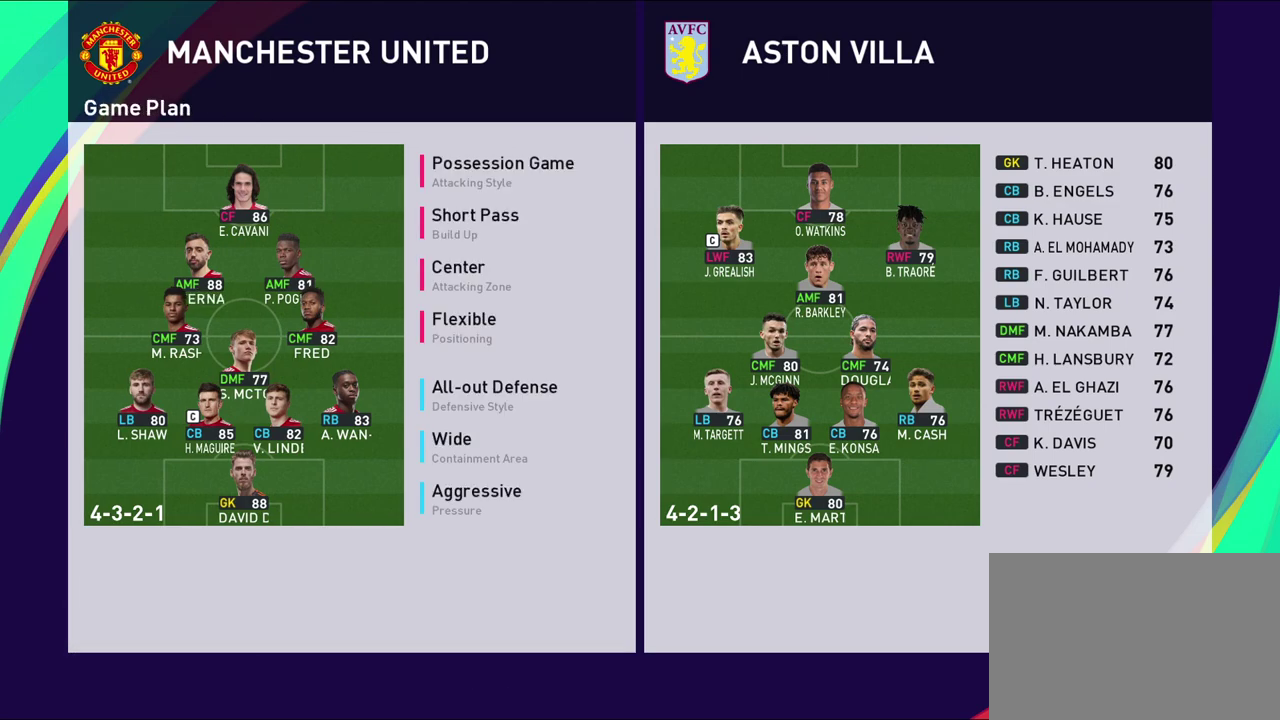
{"dt_ms": 300, "buttons": [], "left_stick": "center", "events": [[150, "left_stick", "right"], [300, "left_stick", "center"]]}
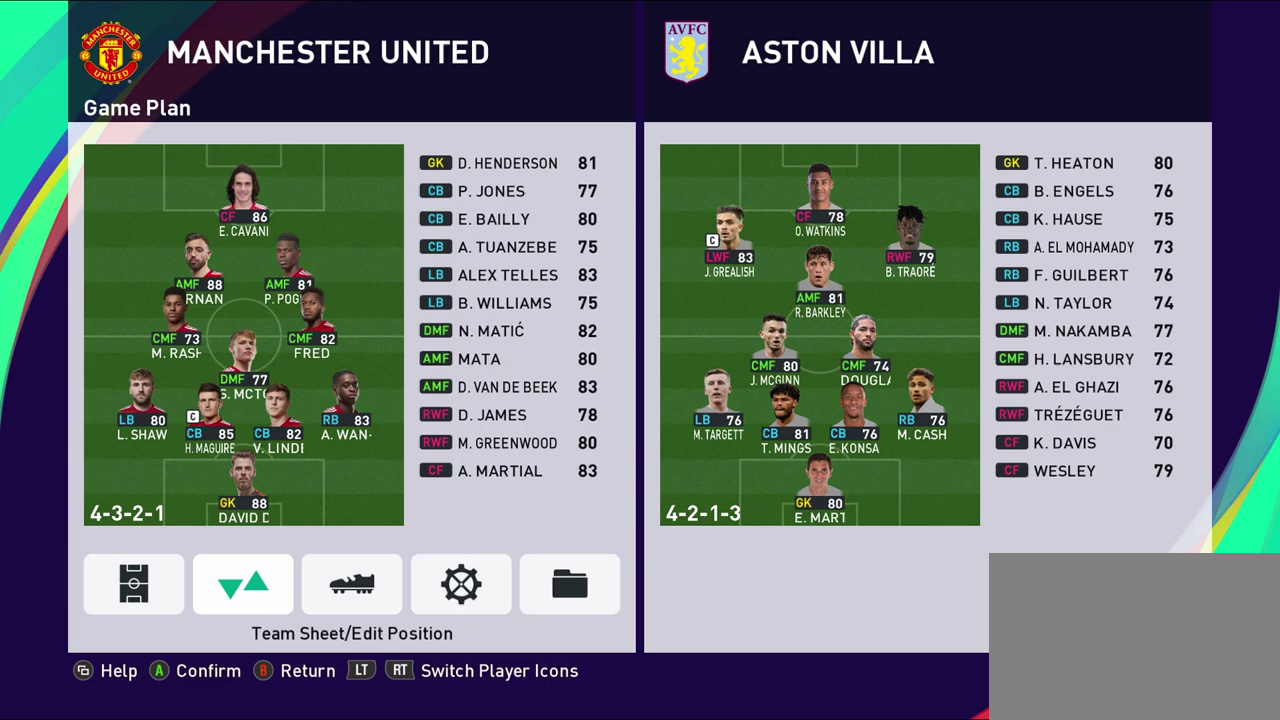
{"dt_ms": 600, "buttons": [], "left_stick": "up-left", "events": [[183, "CROSS", "down"], [317, "CROSS", "up"], [350, "left_stick", "up-left"], [500, "left_stick", "center"], [600, "left_stick", "up-left"]]}
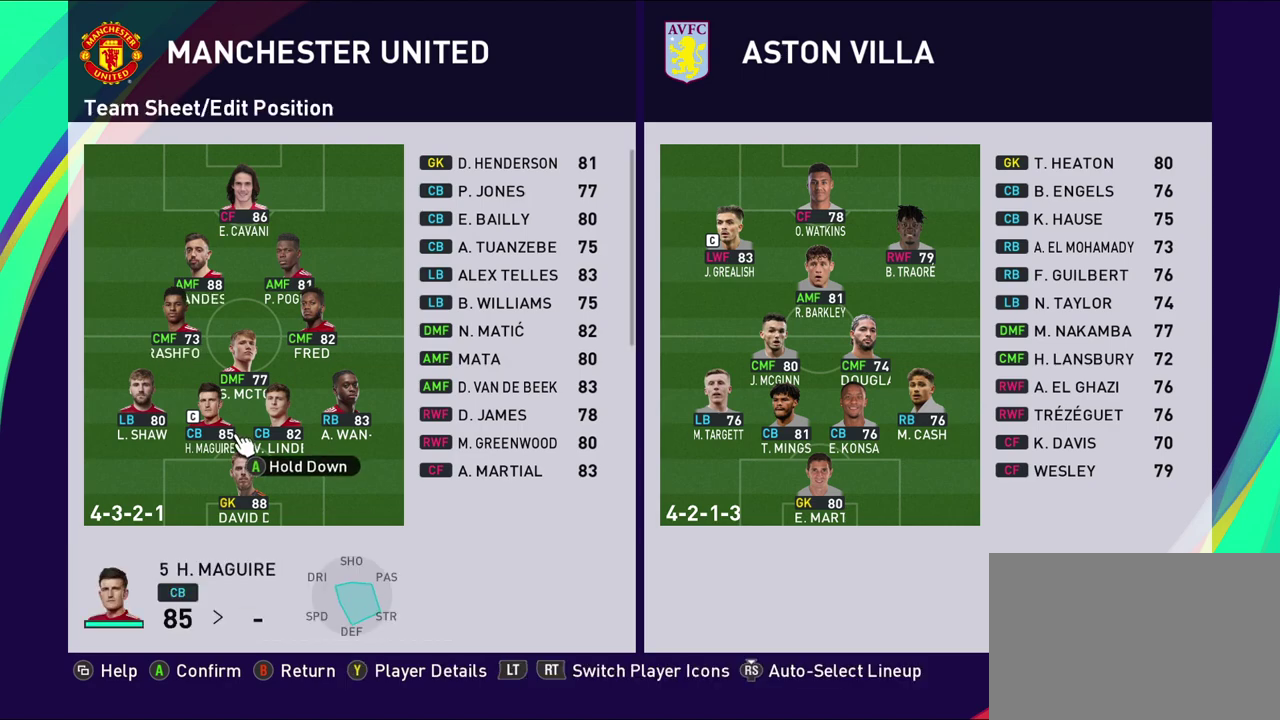
{"dt_ms": 400, "buttons": [], "left_stick": "up-left", "events": [[150, "left_stick", "center"], [300, "left_stick", "up-left"]]}
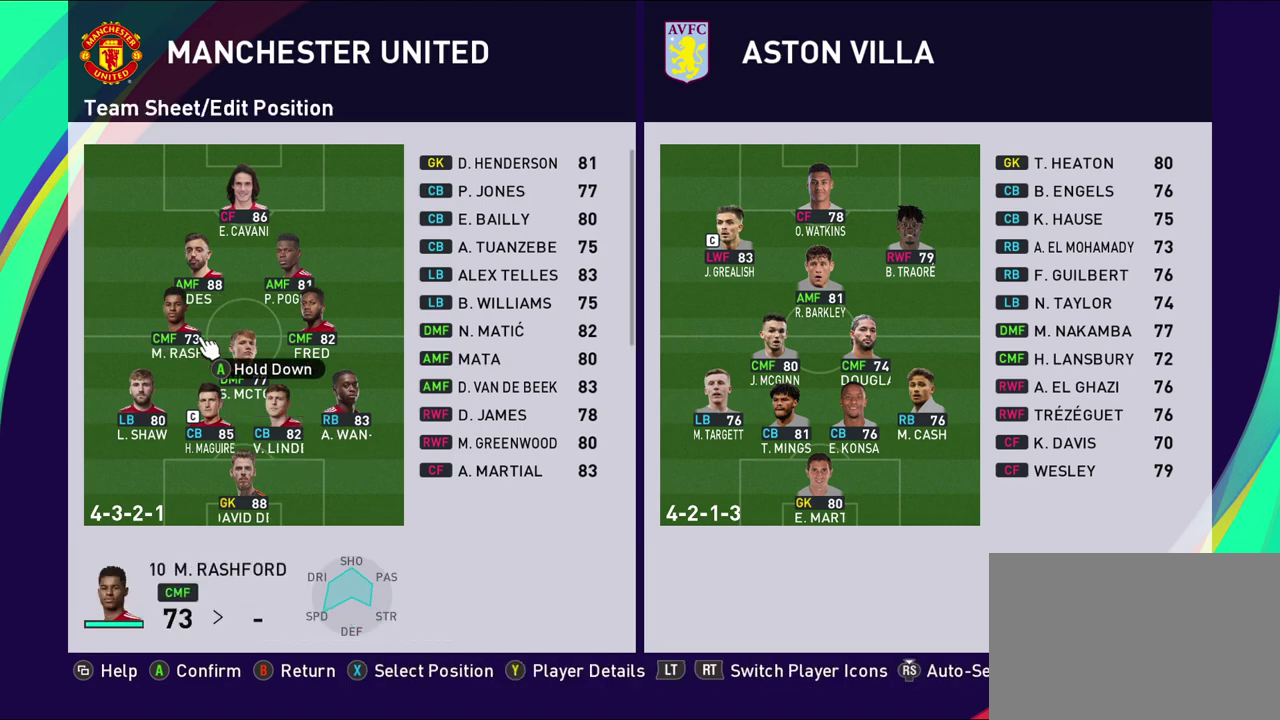
{"dt_ms": 400, "buttons": ["CROSS"], "left_stick": "center", "events": [[50, "left_stick", "center"], [383, "CROSS", "down"]]}
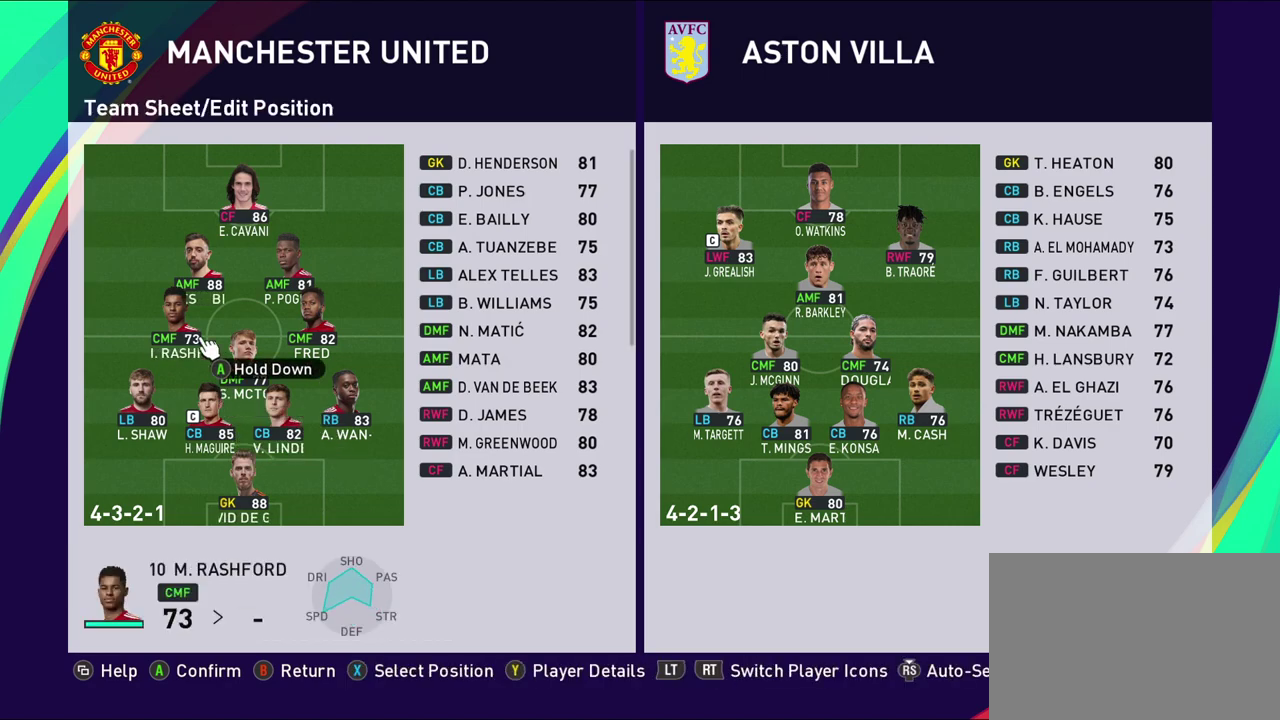
{"dt_ms": 700, "buttons": [], "left_stick": "up-right", "events": [[150, "CROSS", "up"], [267, "left_stick", "up"], [433, "left_stick", "center"], [600, "left_stick", "up-right"]]}
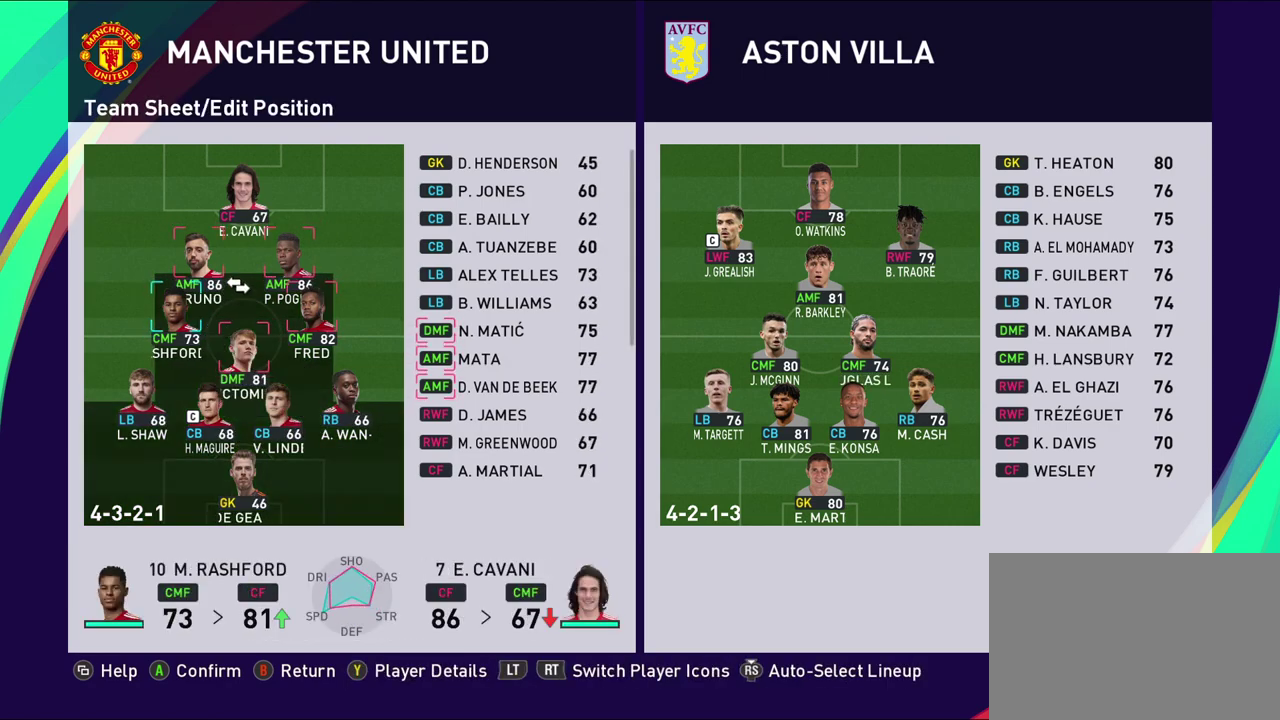
{"dt_ms": 400, "buttons": [], "left_stick": "center", "events": [[100, "left_stick", "center"]]}
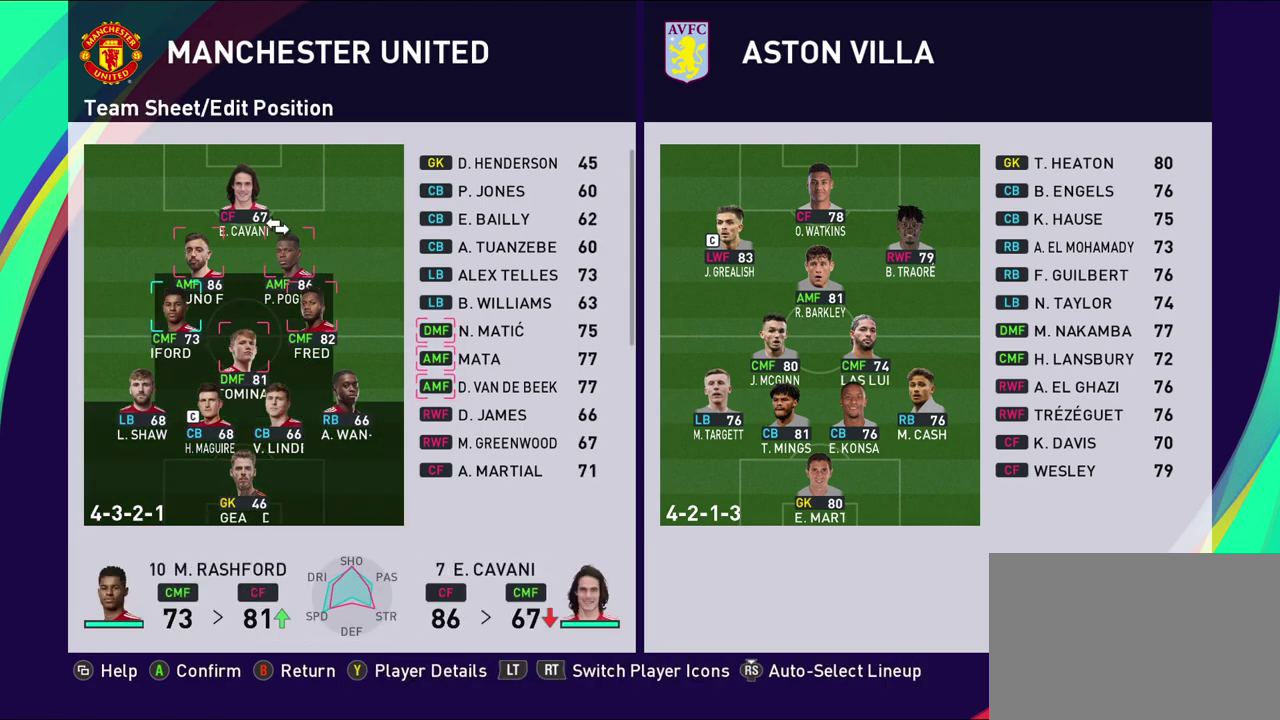
{"dt_ms": 500, "buttons": [], "left_stick": "center", "events": []}
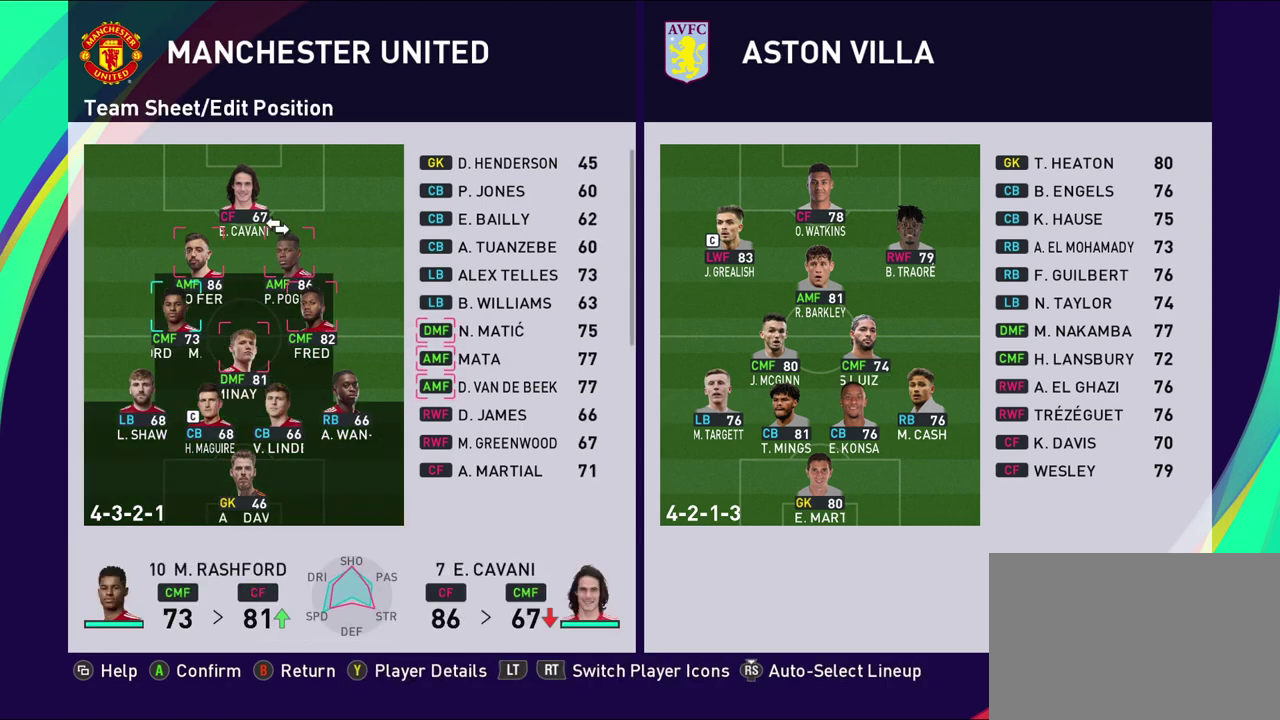
{"dt_ms": 500, "buttons": [], "left_stick": "center", "events": [[67, "CROSS", "down"], [217, "CROSS", "up"]]}
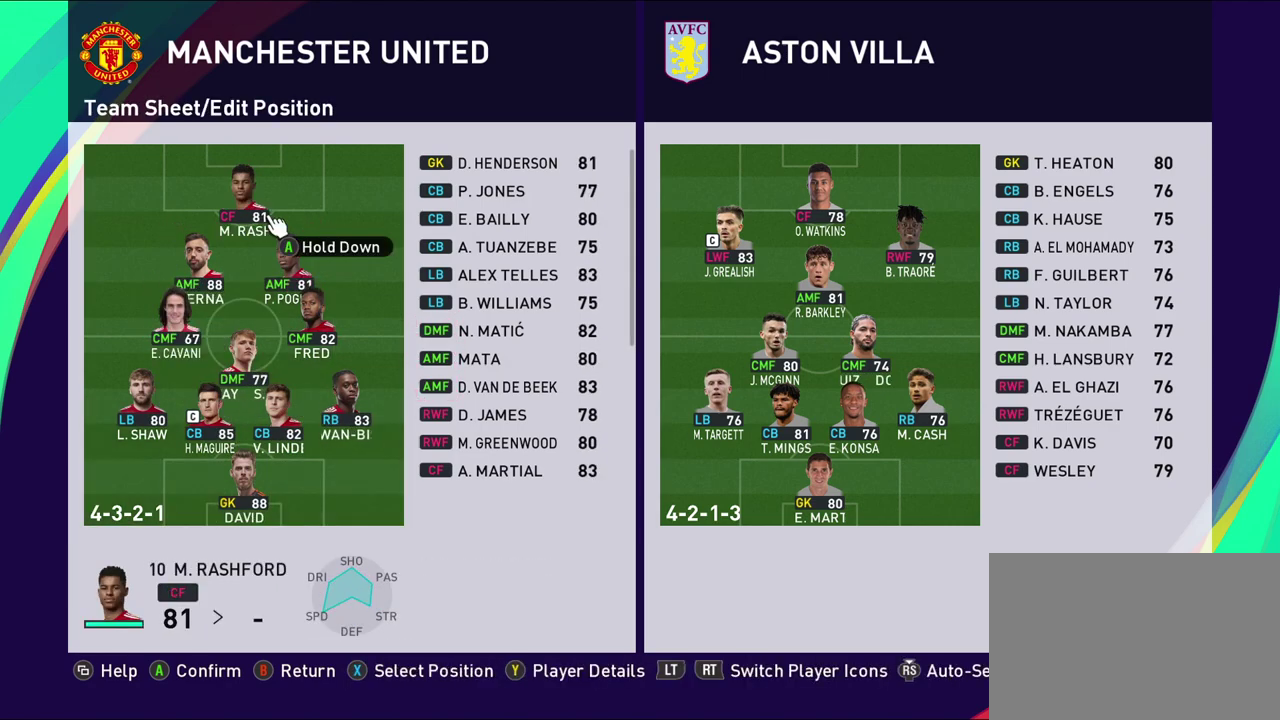
{"dt_ms": 400, "buttons": [], "left_stick": "center", "events": [[133, "left_stick", "down-left"], [367, "left_stick", "center"]]}
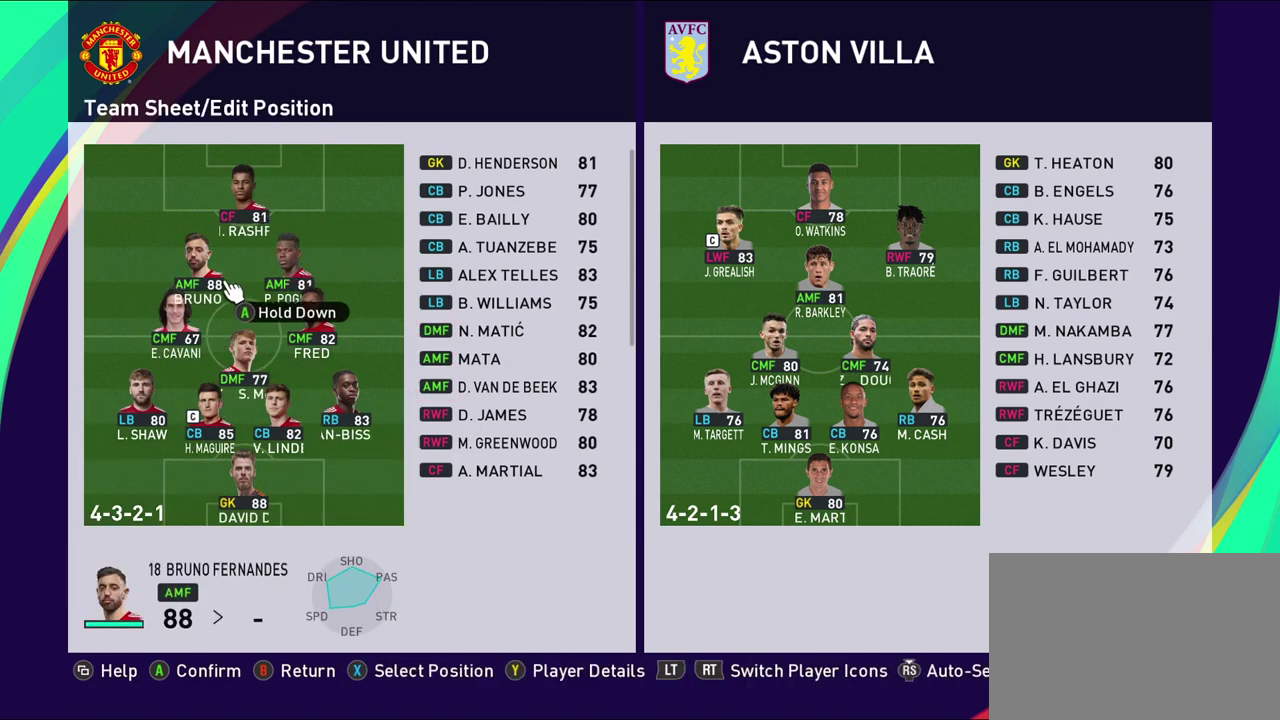
{"dt_ms": 700, "buttons": [], "left_stick": "center", "events": [[67, "left_stick", "down-left"], [300, "left_stick", "center"], [517, "left_stick", "up"], [667, "left_stick", "center"]]}
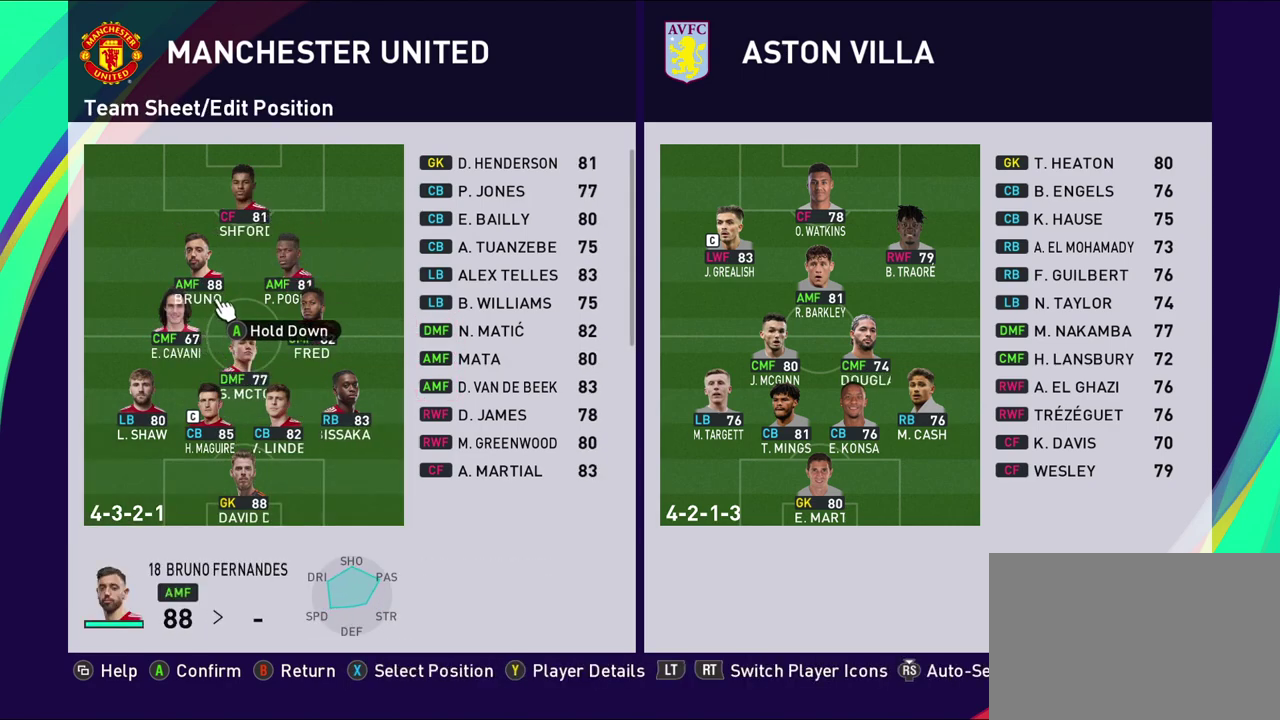
{"dt_ms": 400, "buttons": [], "left_stick": "right", "events": [[283, "left_stick", "right"]]}
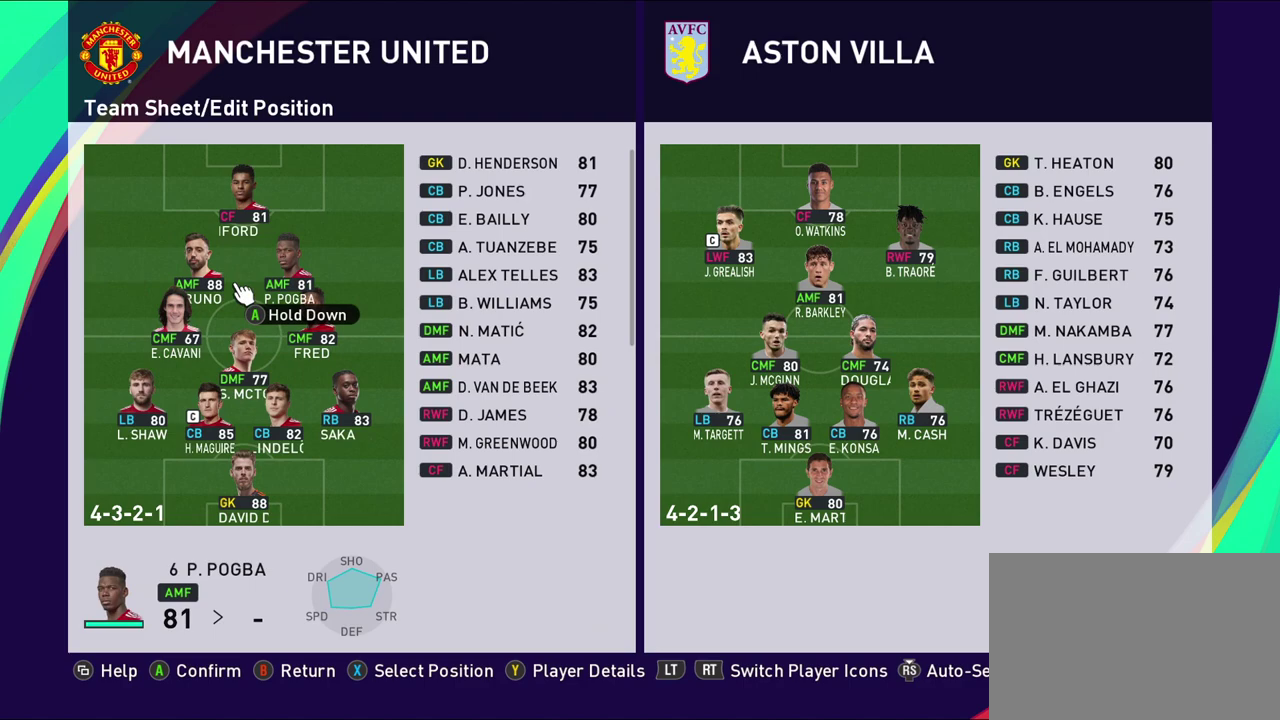
{"dt_ms": 500, "buttons": [], "left_stick": "center", "events": [[83, "left_stick", "center"], [233, "left_stick", "left"], [450, "left_stick", "center"]]}
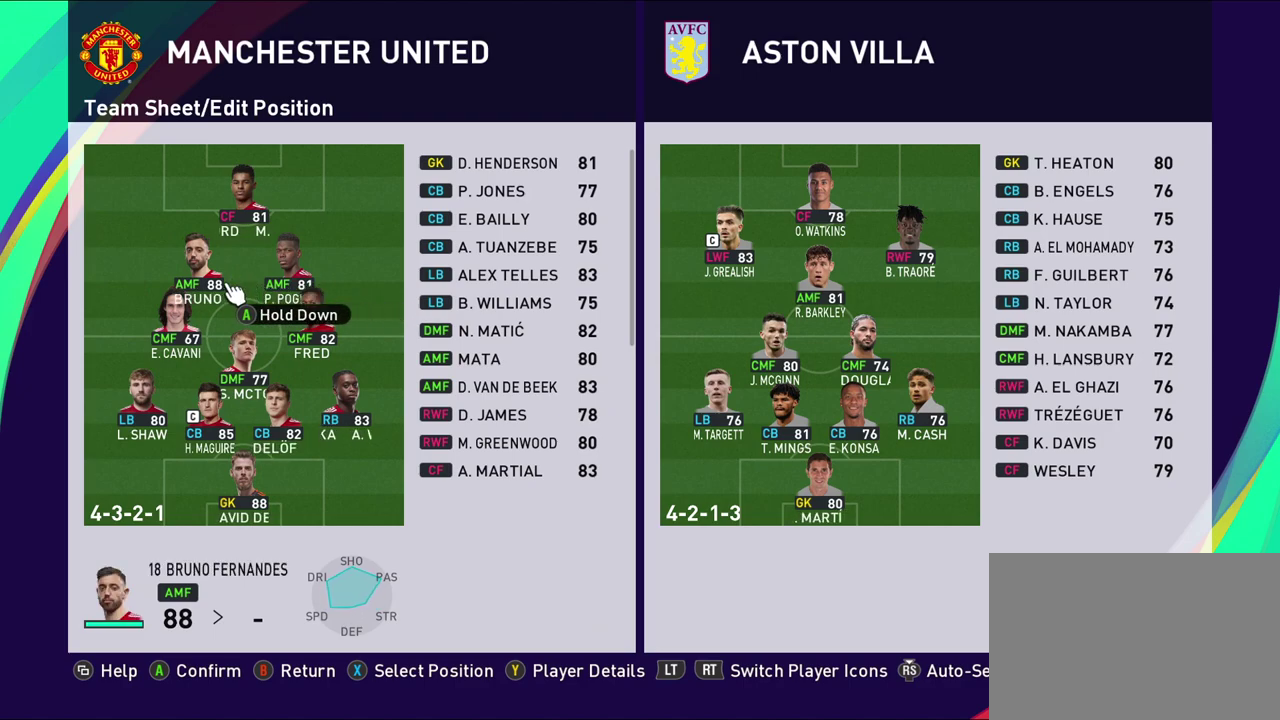
{"dt_ms": 500, "buttons": [], "left_stick": "center", "events": []}
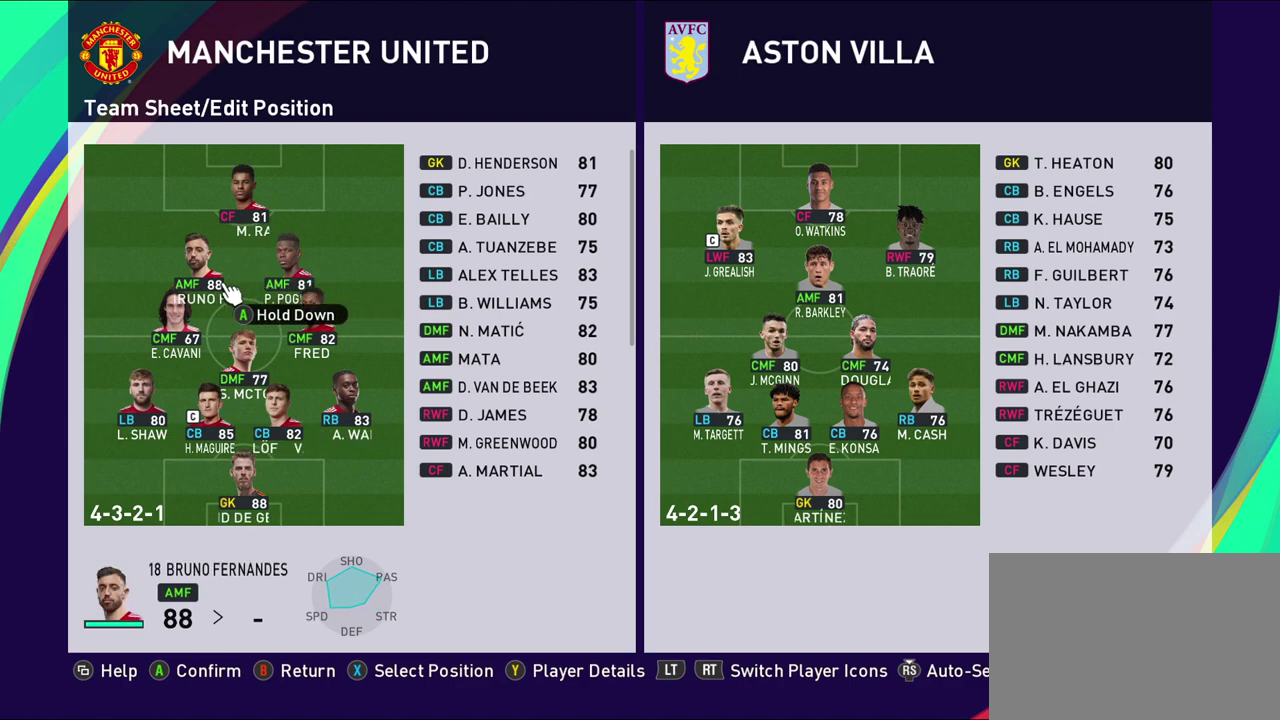
{"dt_ms": 700, "buttons": [], "left_stick": "right", "events": [[533, "left_stick", "right"]]}
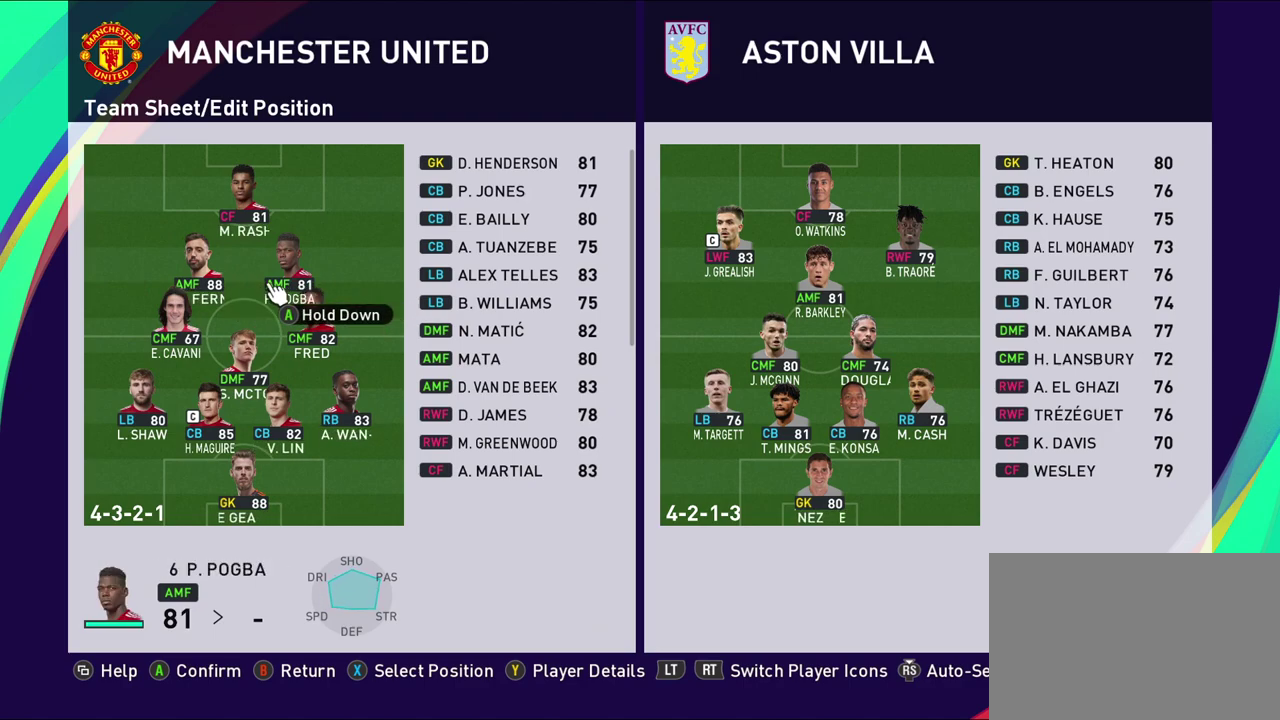
{"dt_ms": 300, "buttons": [], "left_stick": "center", "events": [[17, "left_stick", "center"]]}
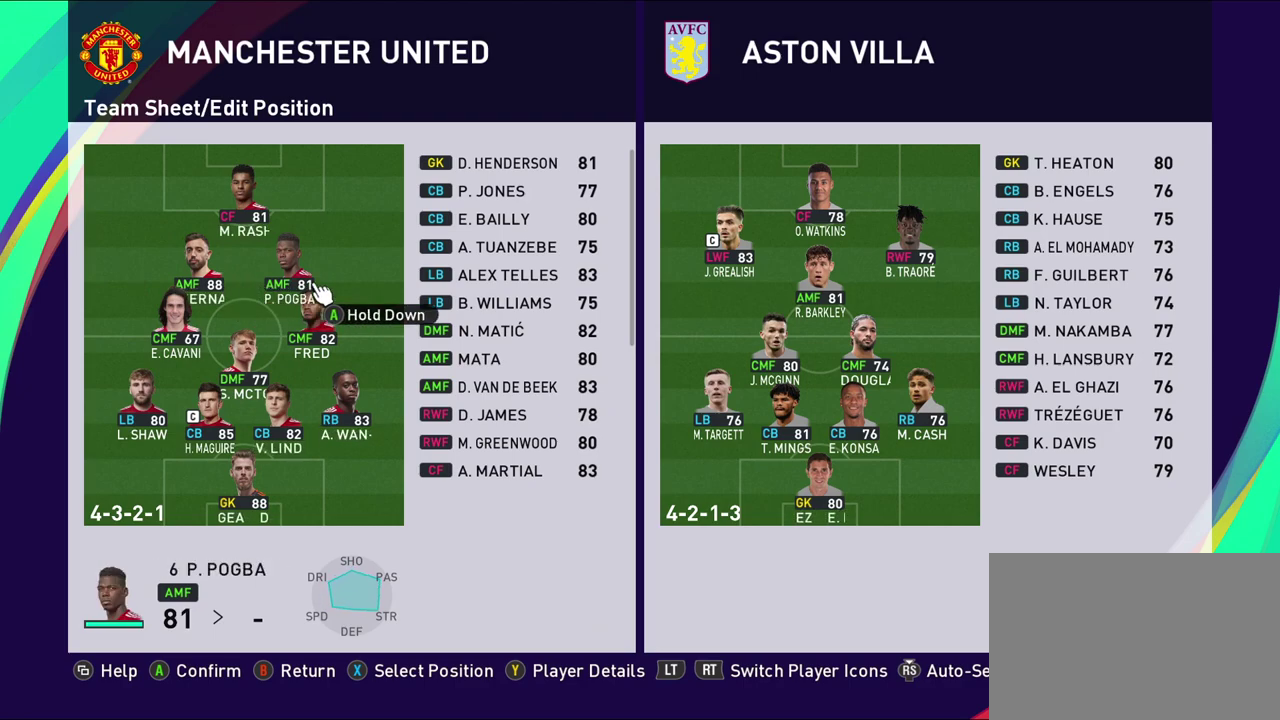
{"dt_ms": 500, "buttons": [], "left_stick": "center", "events": []}